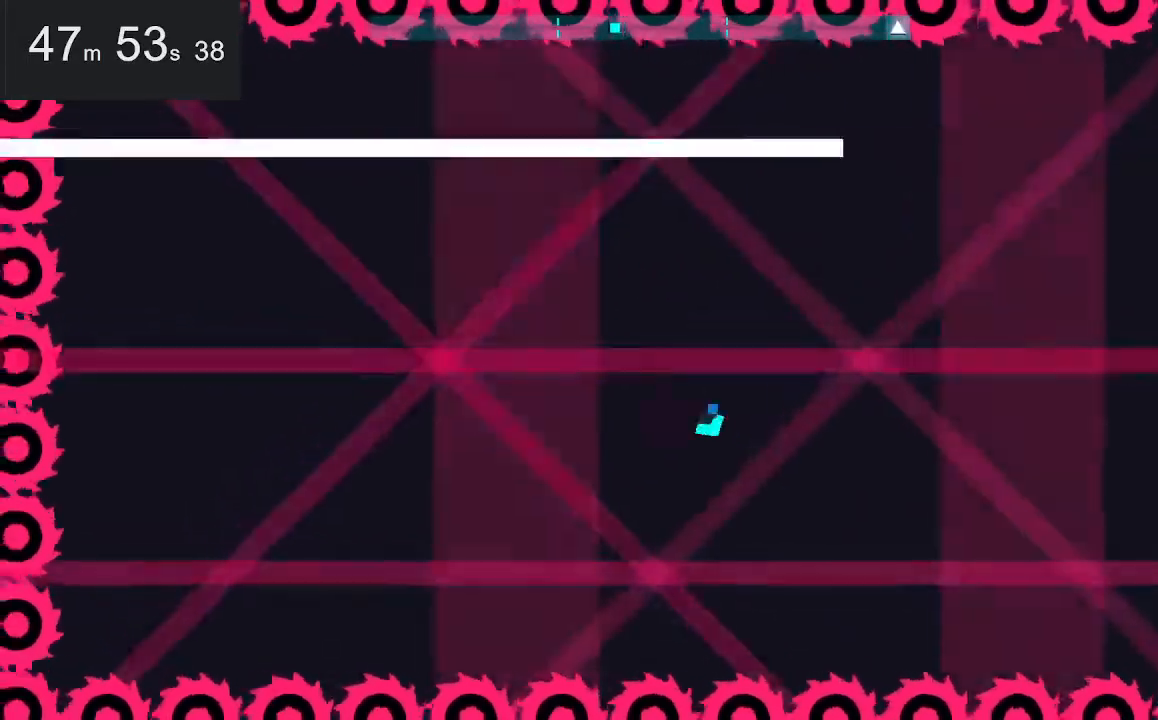
Gameplay with keyboard and mouse; each line is a JSON object with the keys and mouse buttons held at the frame after it. "events" lists presses ("down") and releases ("up") of "down", "left", "right", "space", "up", "mouse_left" and "mouse_right" between this image and that frame as [ms after this image, input, new state], when the widget could be followed in between. "mouse_left", "mouse_right" = the "left", "right" buttons of the "mouse" list. No other keys are recorded. Mouse movement is not recorded.
{"keys": [], "mouse": [], "events": []}
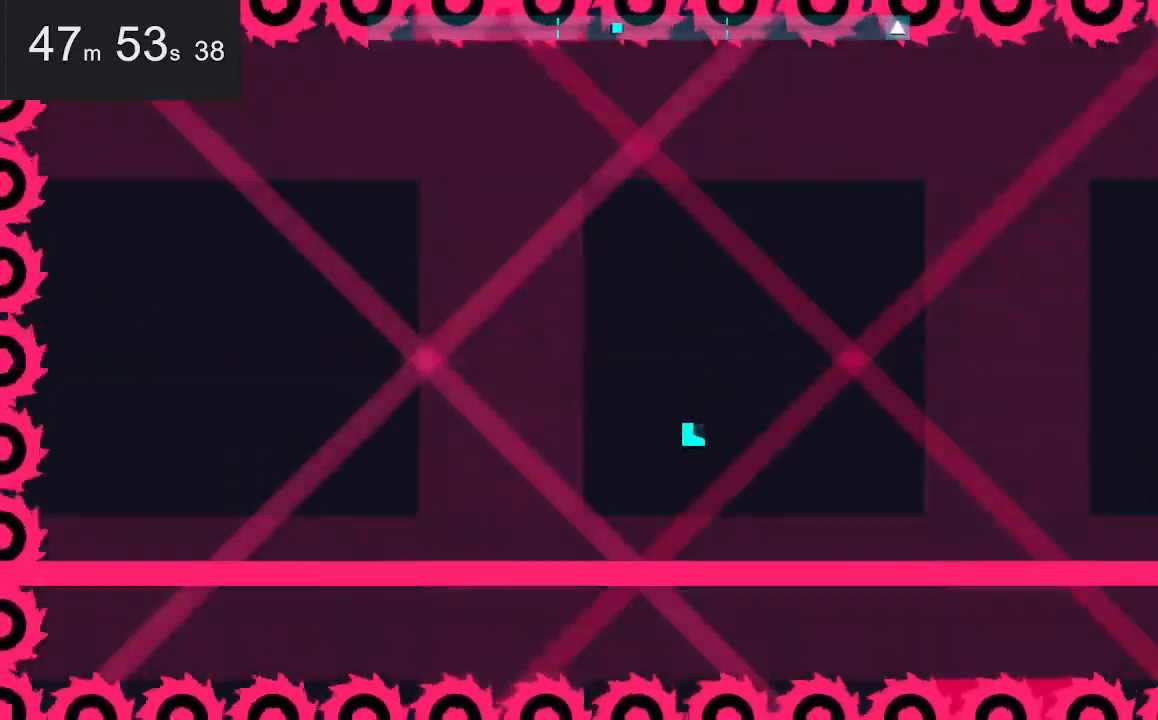
{"keys": ["up"], "mouse": [], "events": [[317, "up", "down"]]}
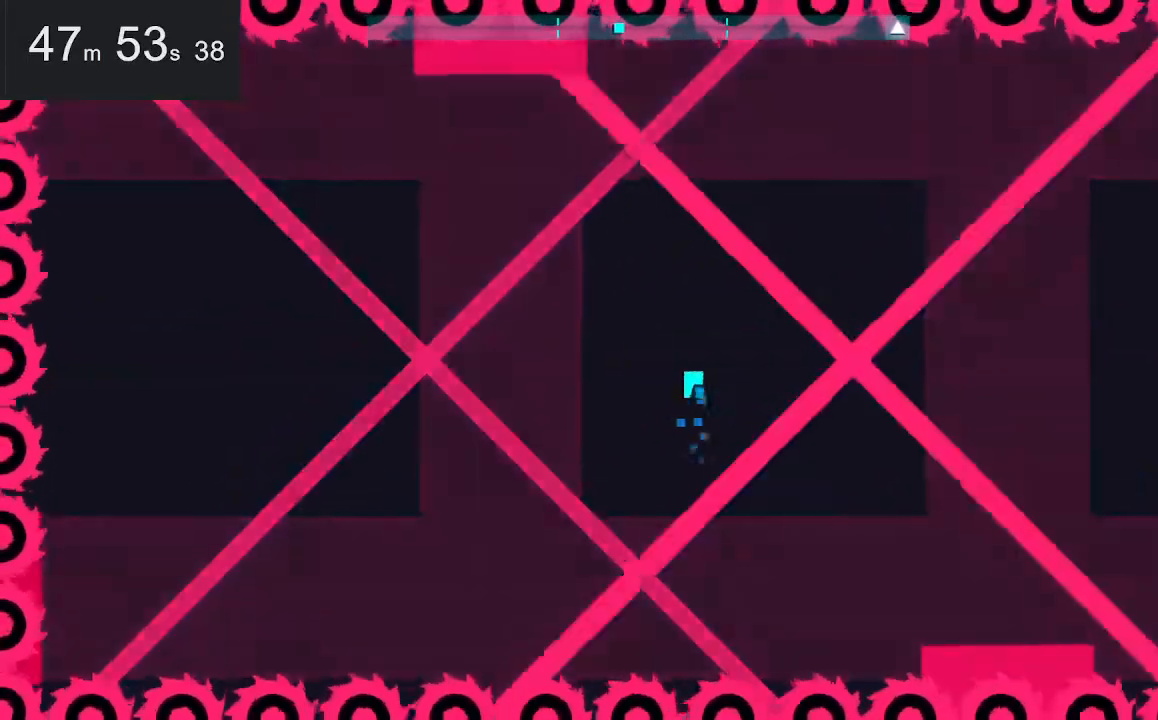
{"keys": [], "mouse": [], "events": [[100, "up", "up"]]}
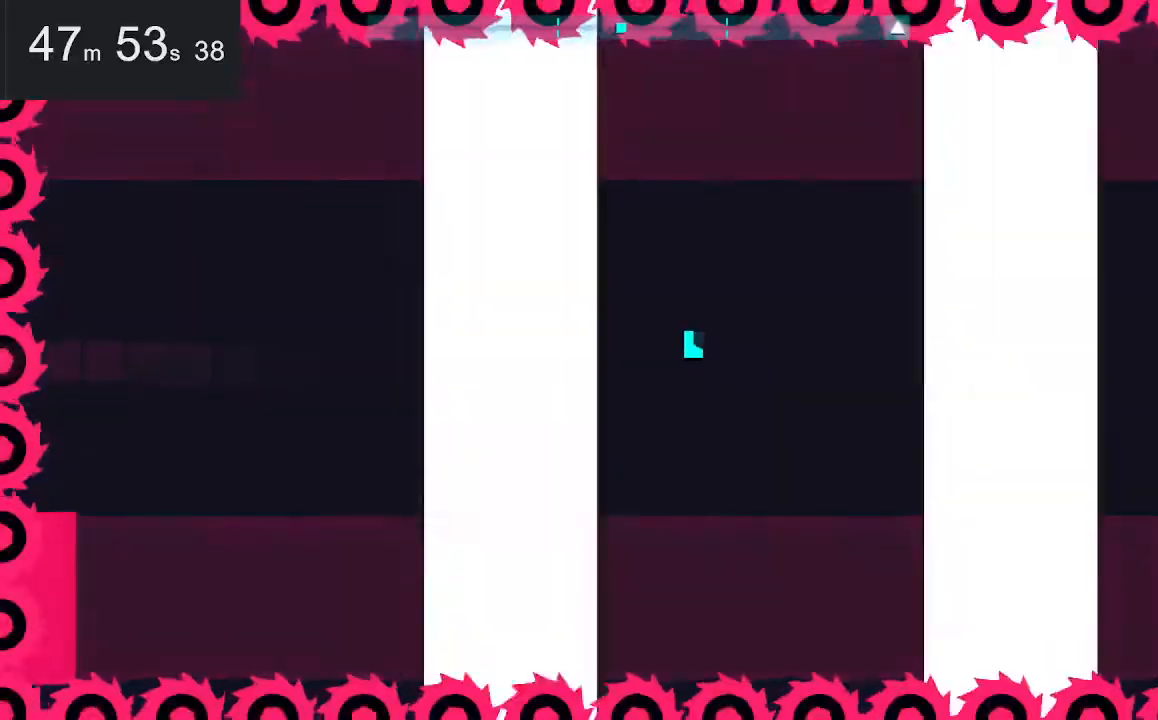
{"keys": [], "mouse": [], "events": []}
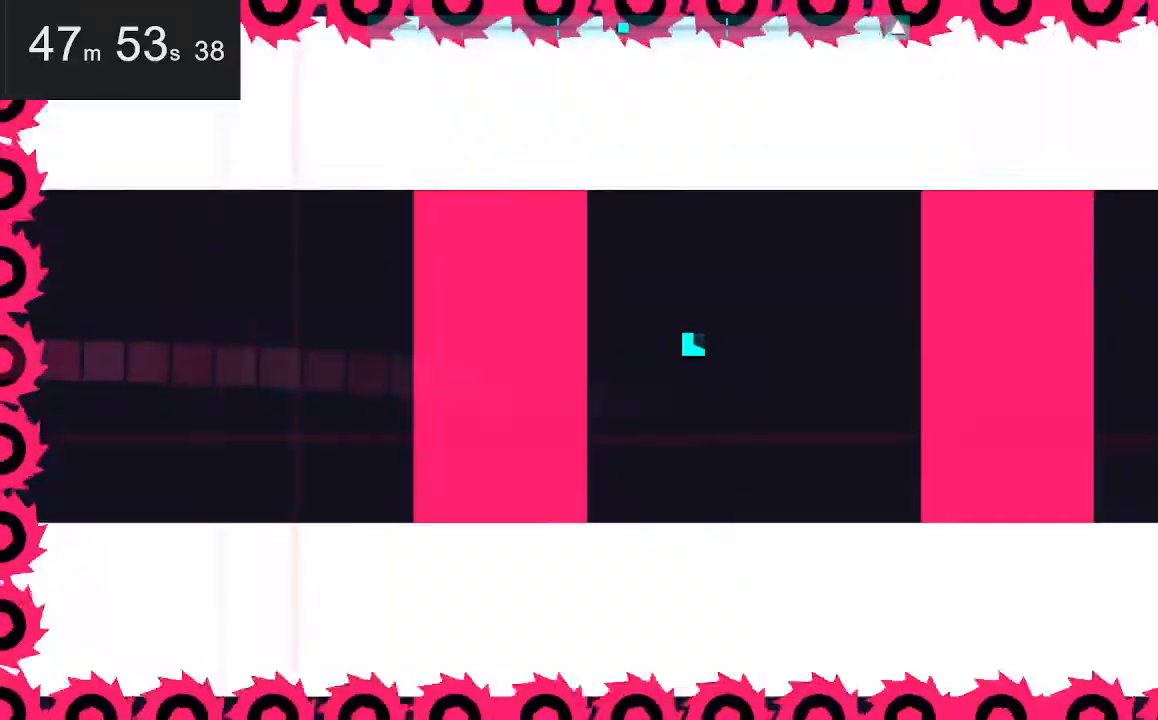
{"keys": ["up"], "mouse": [], "events": [[184, "up", "down"], [284, "up", "up"], [467, "up", "down"]]}
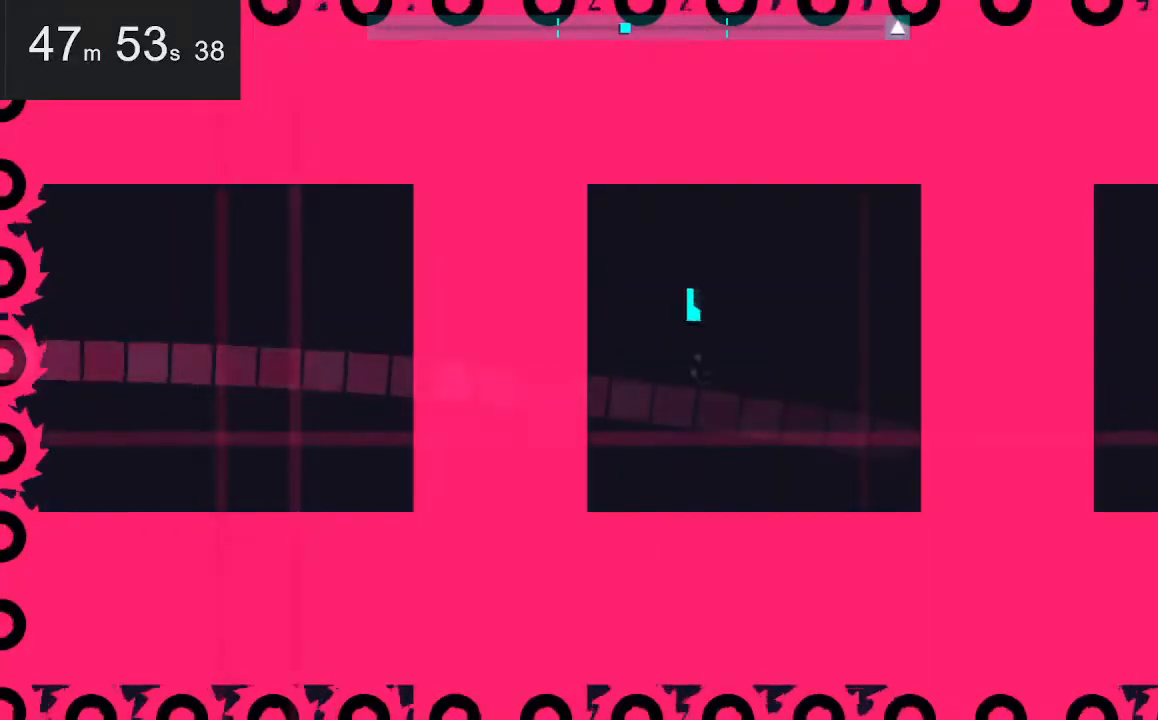
{"keys": [], "mouse": [], "events": [[67, "up", "up"]]}
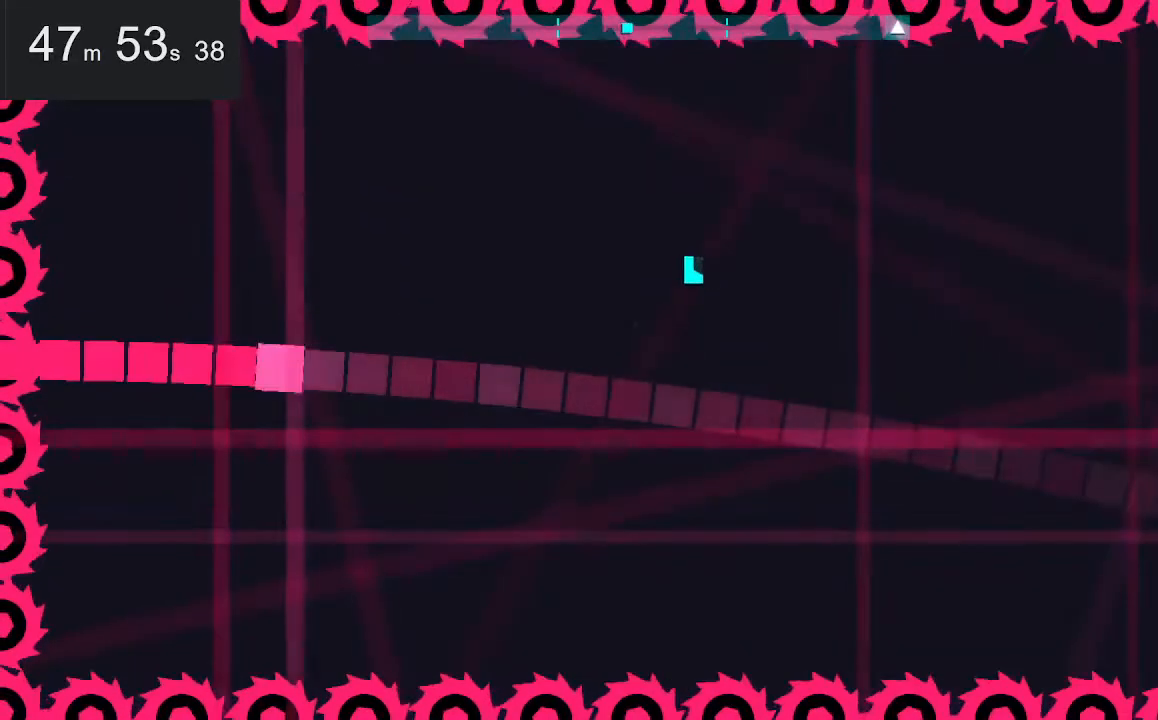
{"keys": ["left"], "mouse": [], "events": [[317, "left", "down"]]}
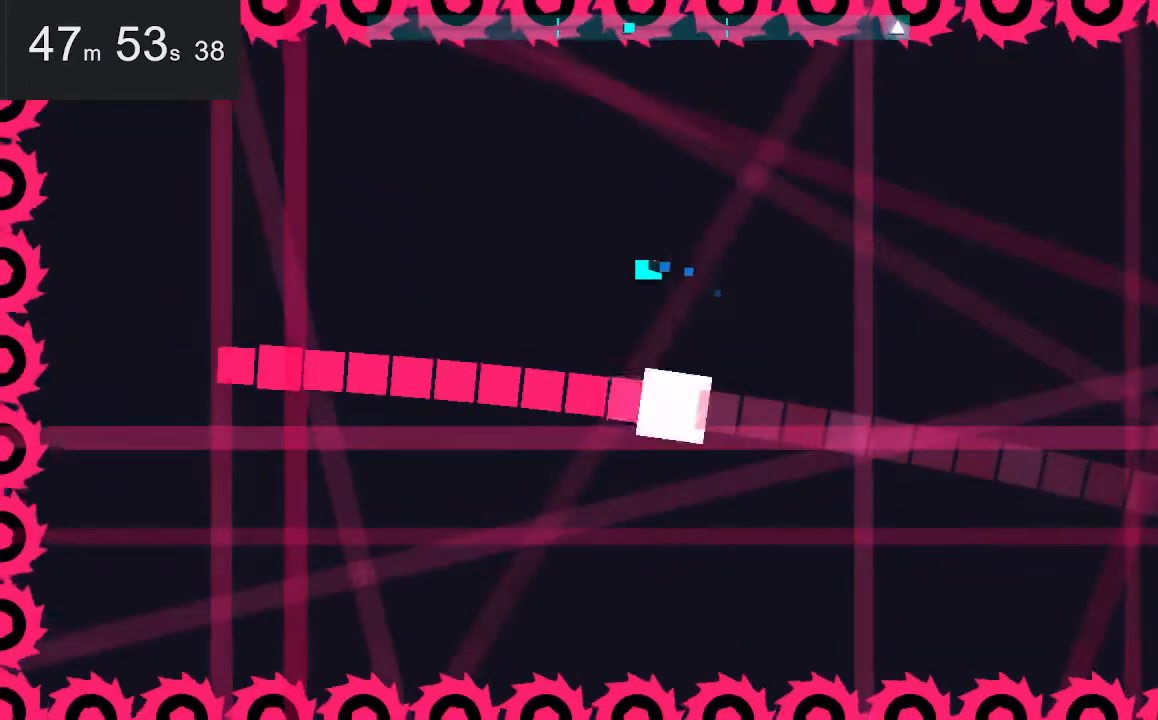
{"keys": [], "mouse": [], "events": [[100, "left", "up"], [384, "left", "down"], [484, "left", "up"]]}
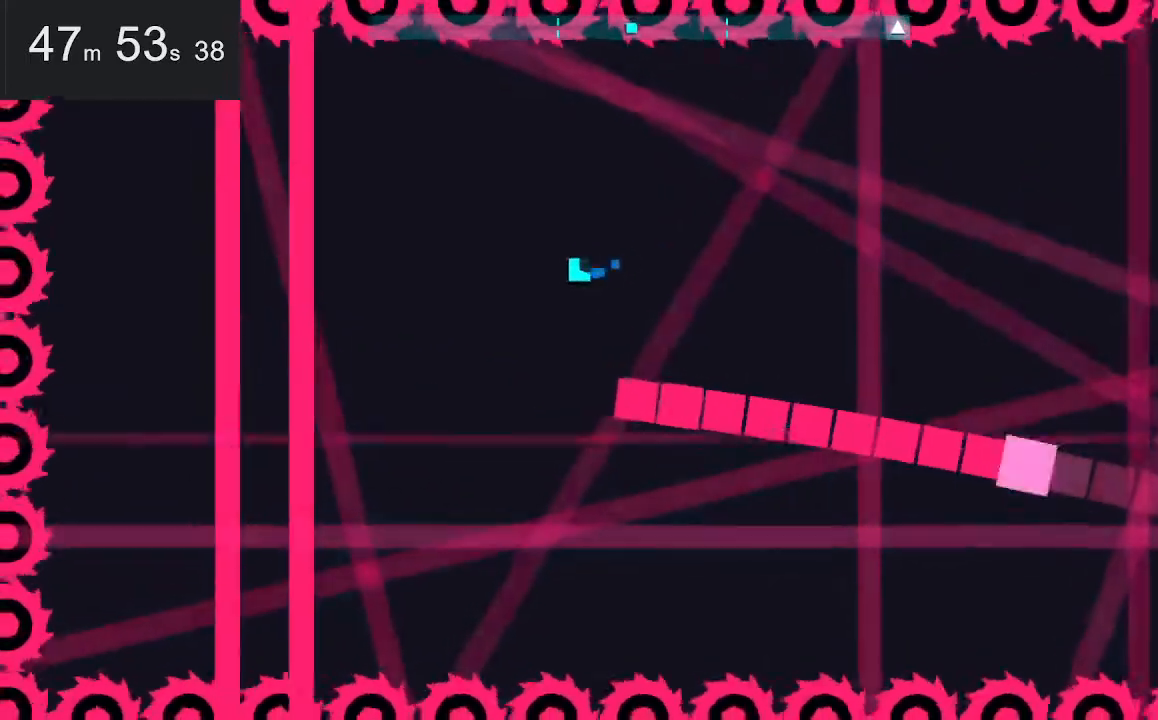
{"keys": [], "mouse": [], "events": []}
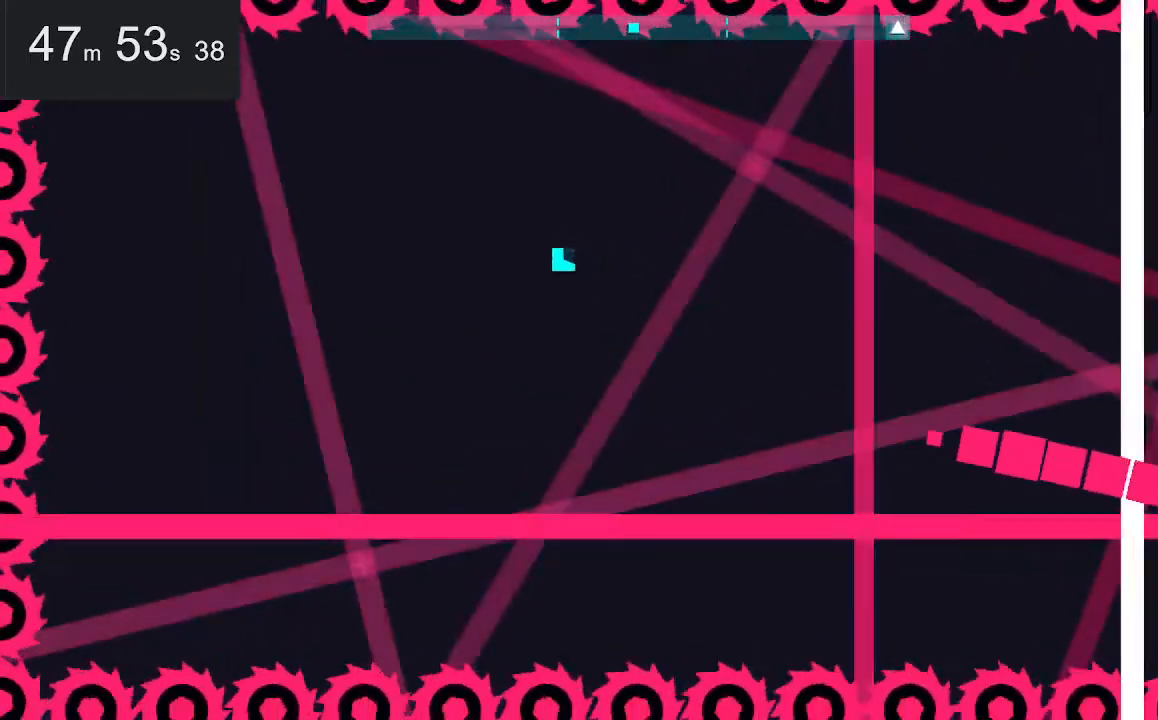
{"keys": [], "mouse": [], "events": []}
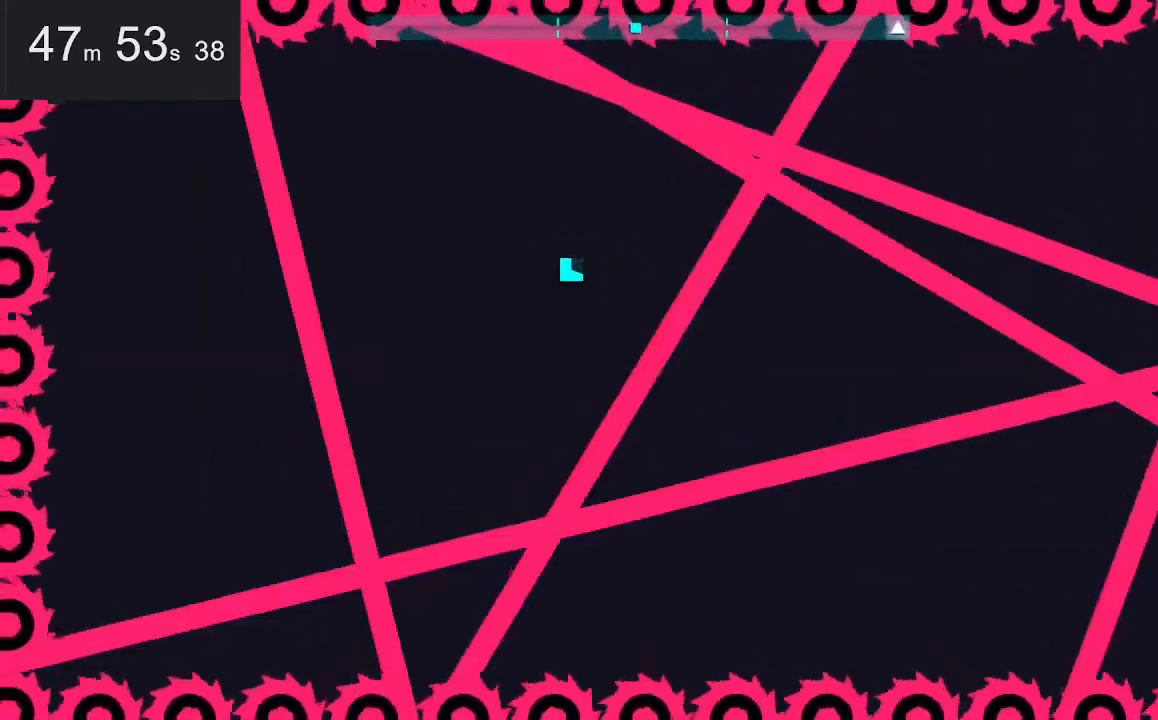
{"keys": ["right"], "mouse": [], "events": [[500, "right", "down"]]}
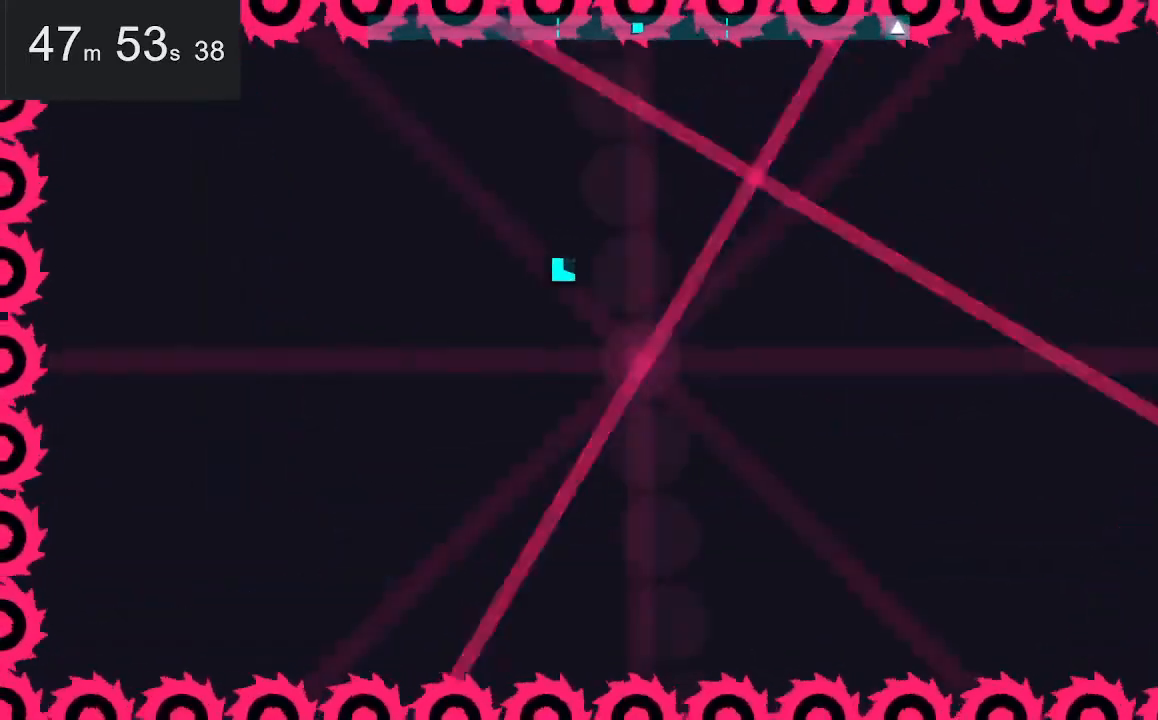
{"keys": [], "mouse": [], "events": [[184, "up", "down"], [467, "right", "up"], [467, "up", "up"]]}
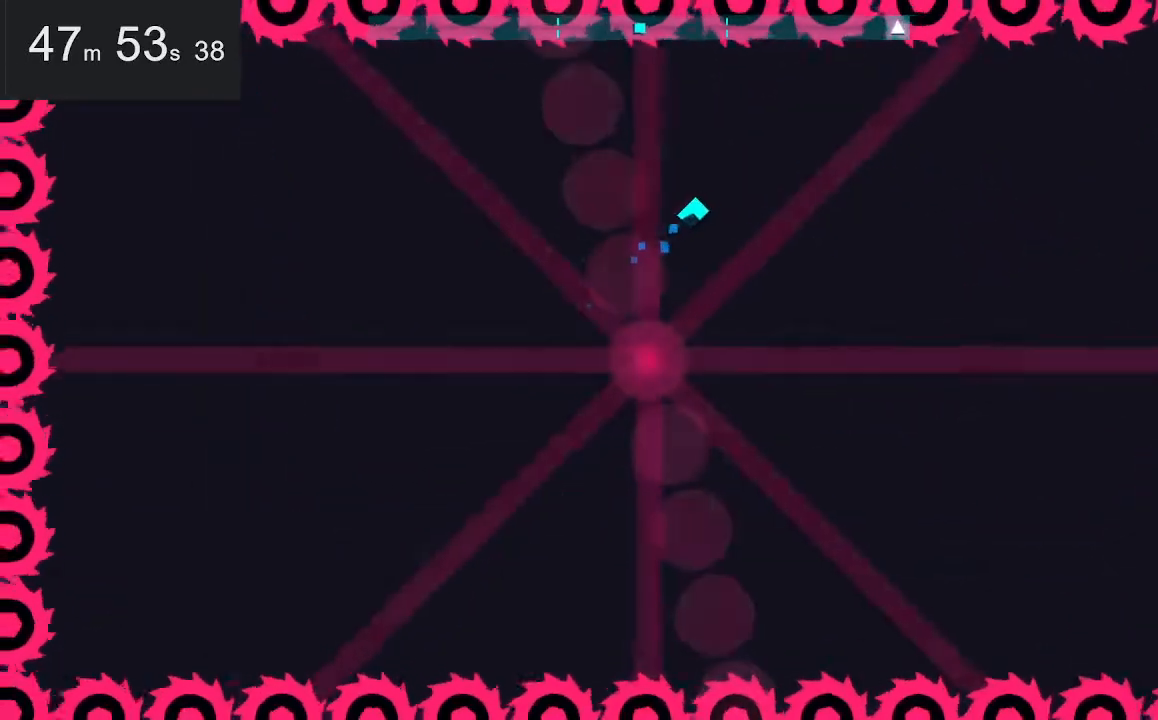
{"keys": [], "mouse": [], "events": []}
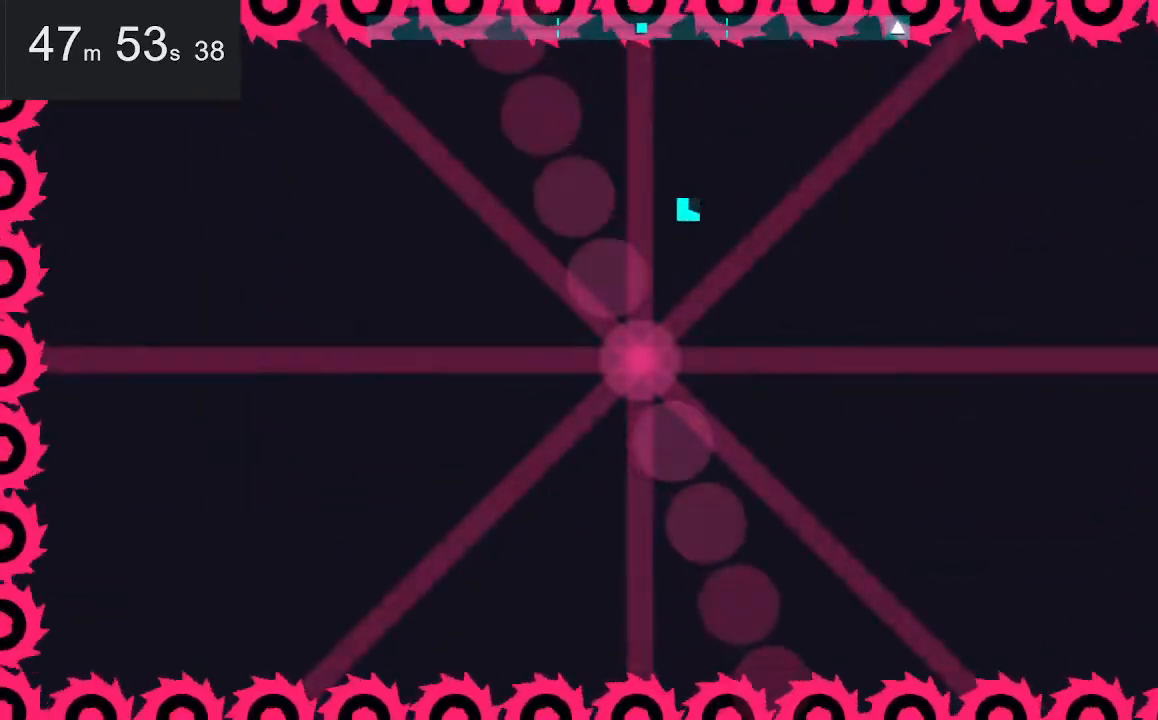
{"keys": [], "mouse": [], "events": []}
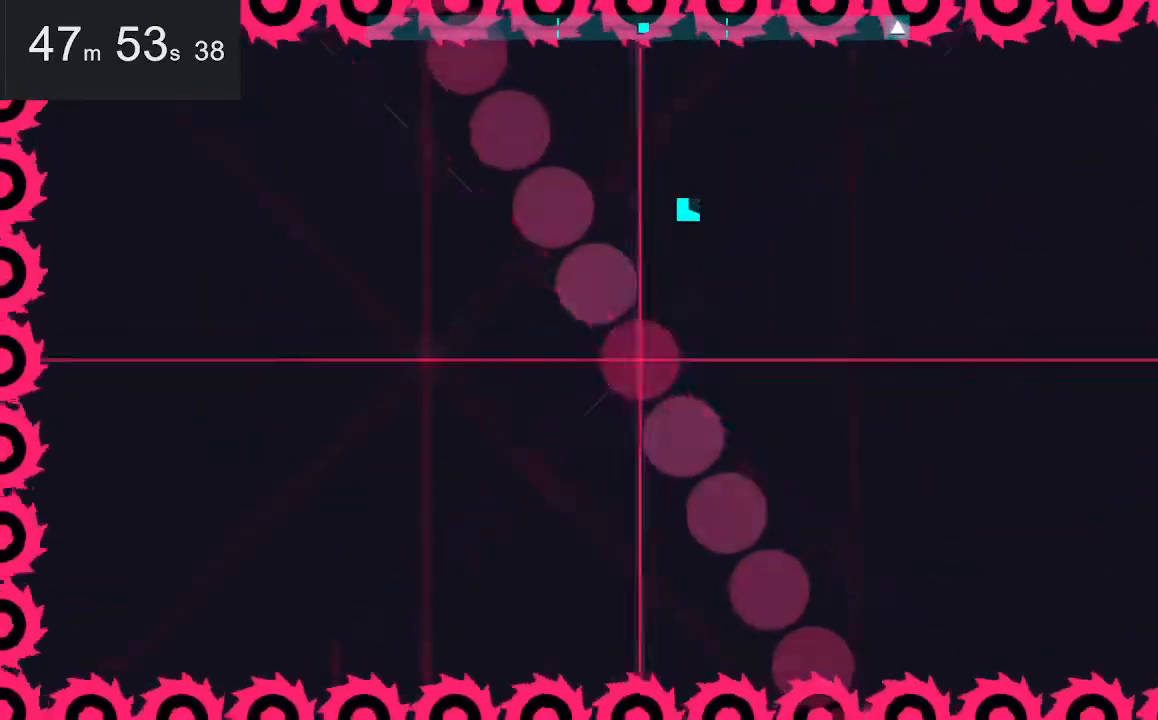
{"keys": [], "mouse": [], "events": []}
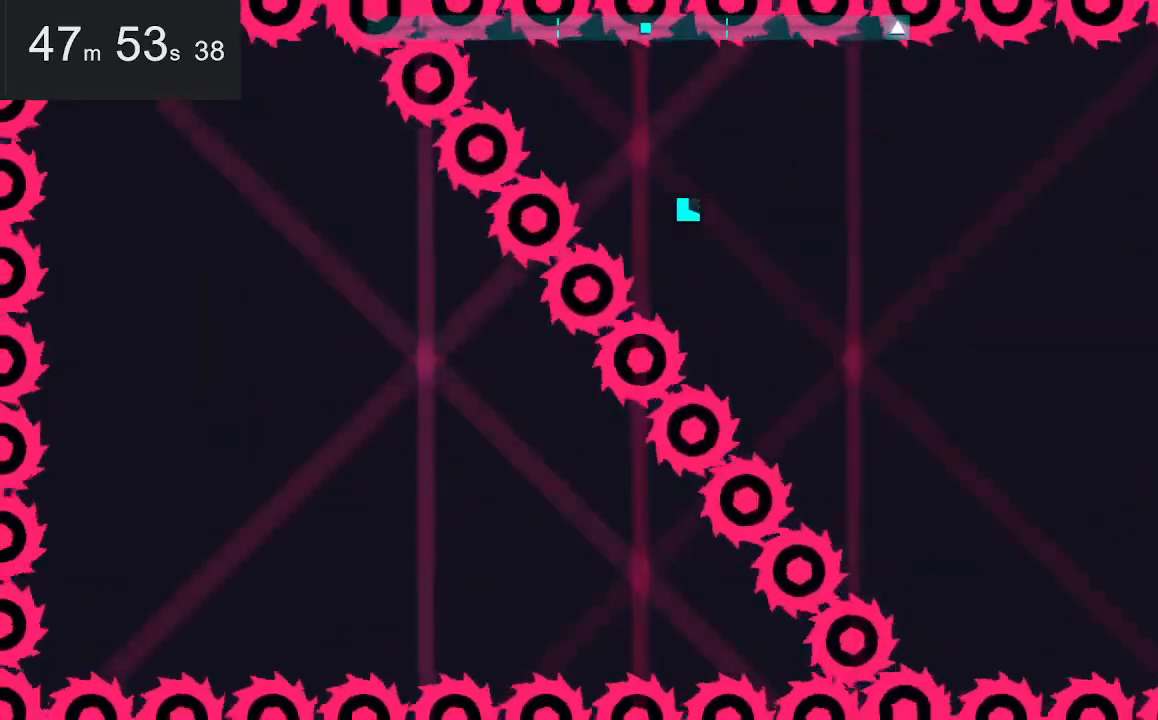
{"keys": [], "mouse": [], "events": [[67, "down", "down"], [350, "down", "up"]]}
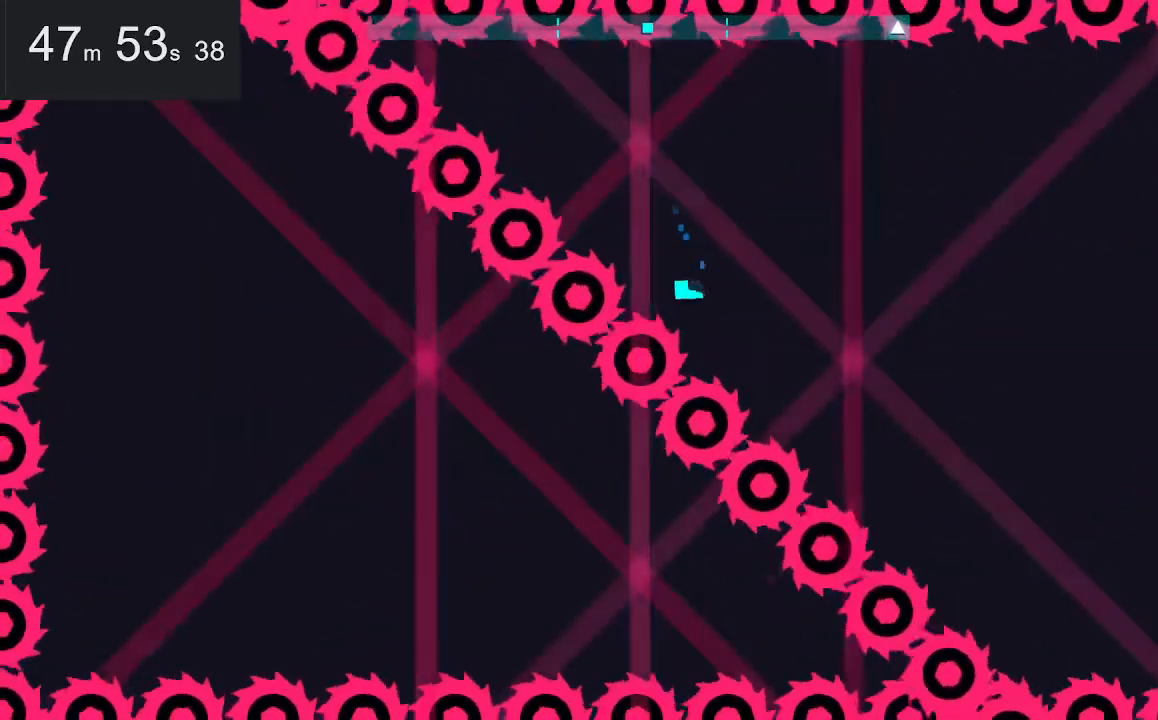
{"keys": [], "mouse": [], "events": []}
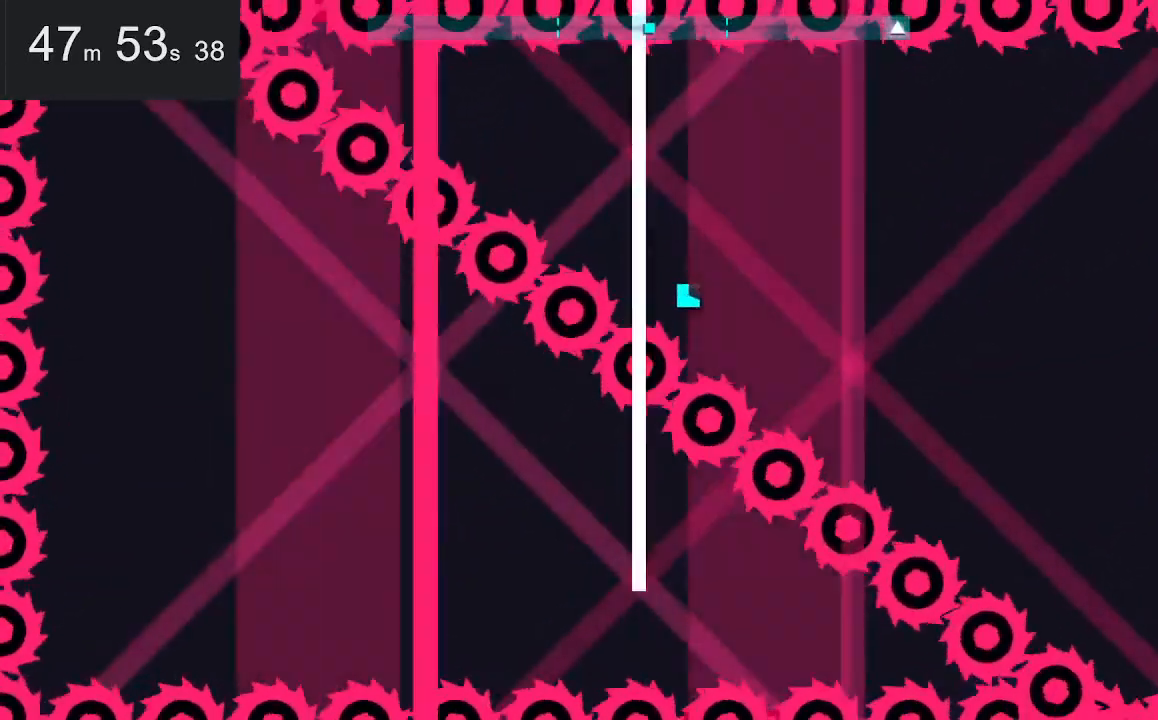
{"keys": [], "mouse": [], "events": []}
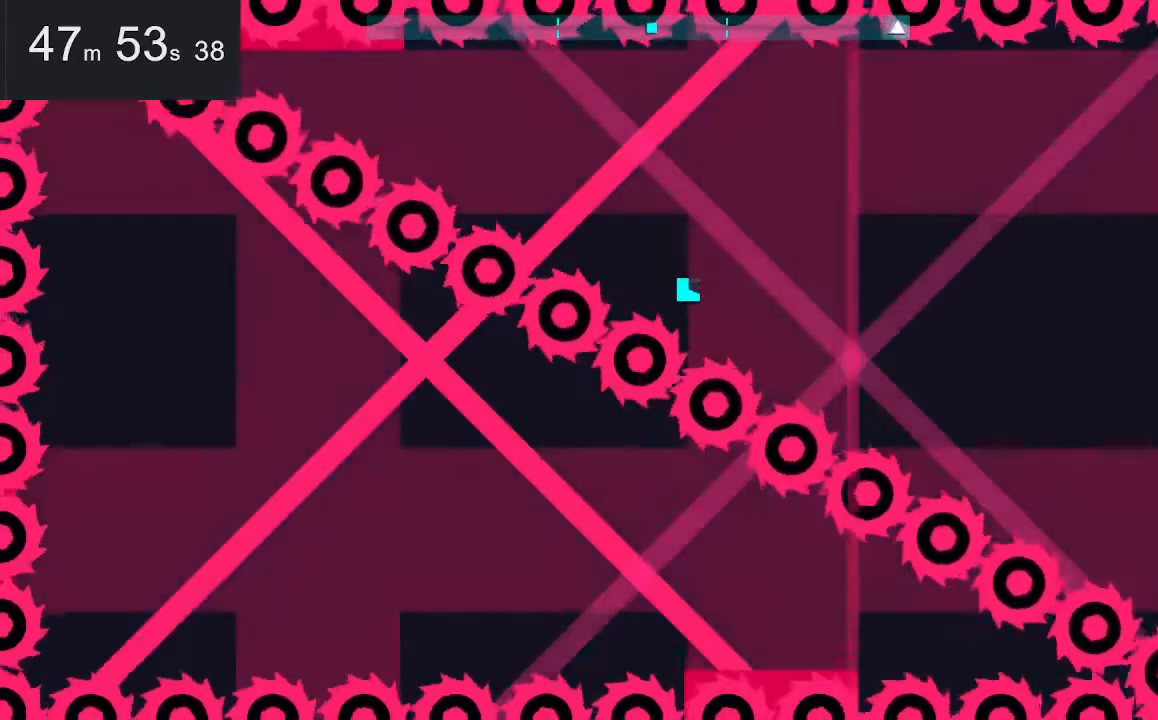
{"keys": [], "mouse": [], "events": [[134, "left", "down"], [184, "up", "down"], [267, "up", "up"], [317, "left", "up"]]}
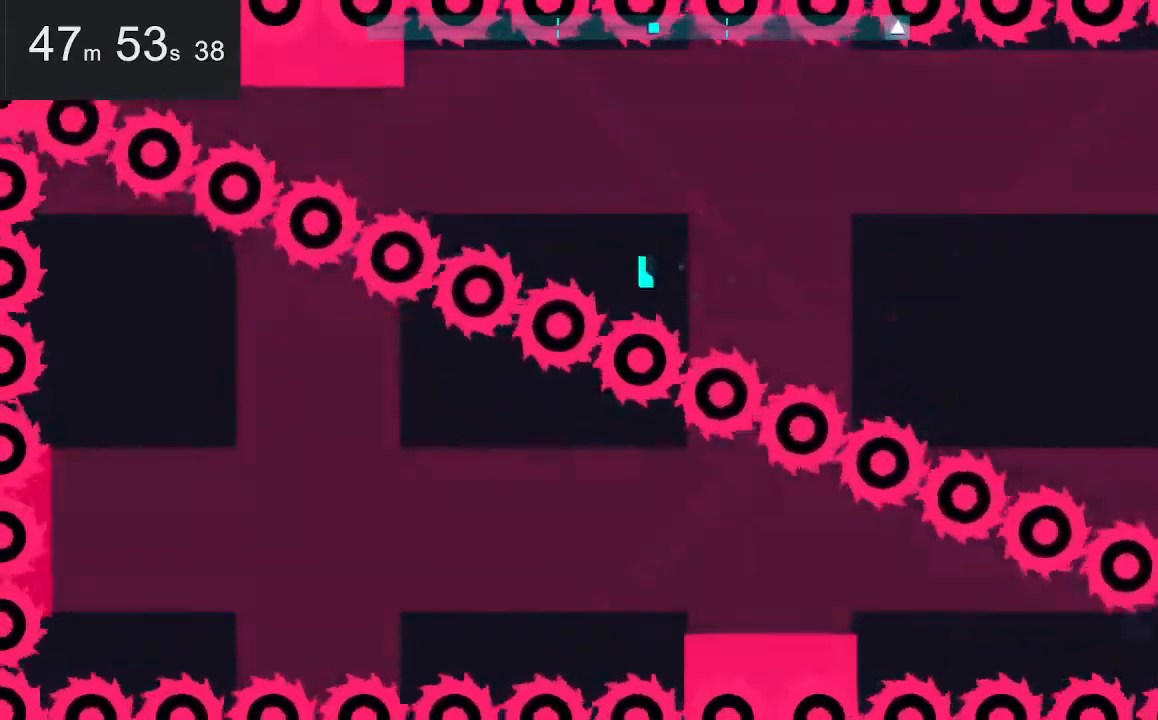
{"keys": [], "mouse": [], "events": []}
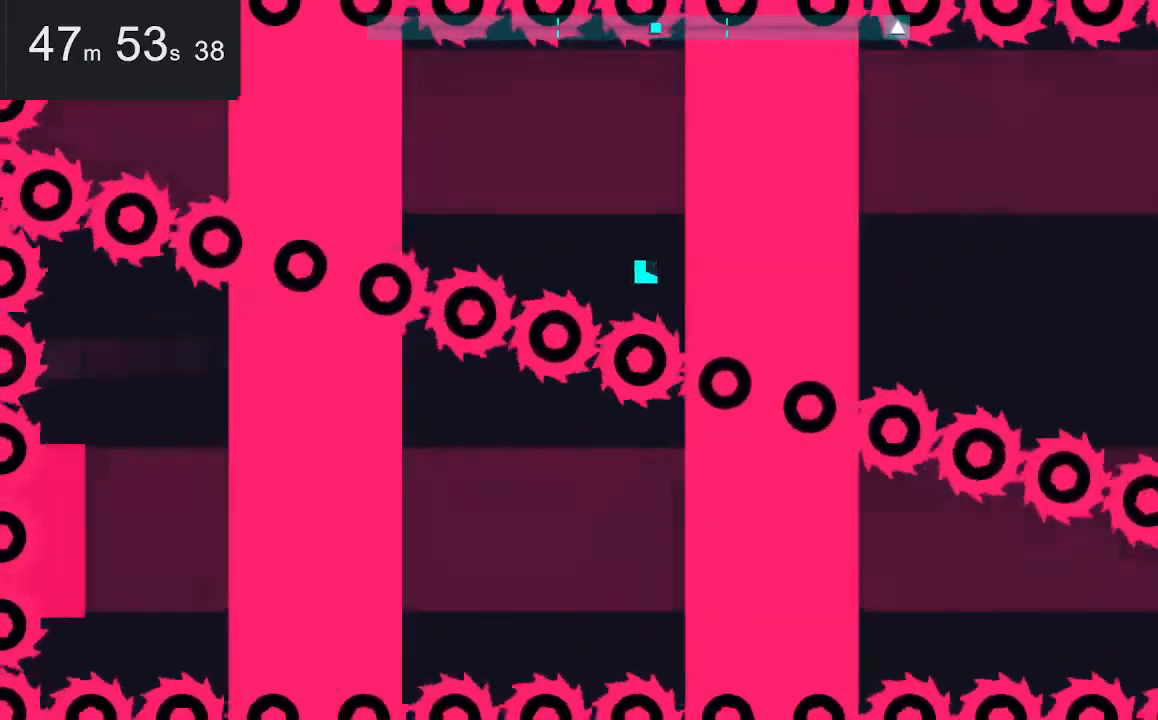
{"keys": [], "mouse": [], "events": []}
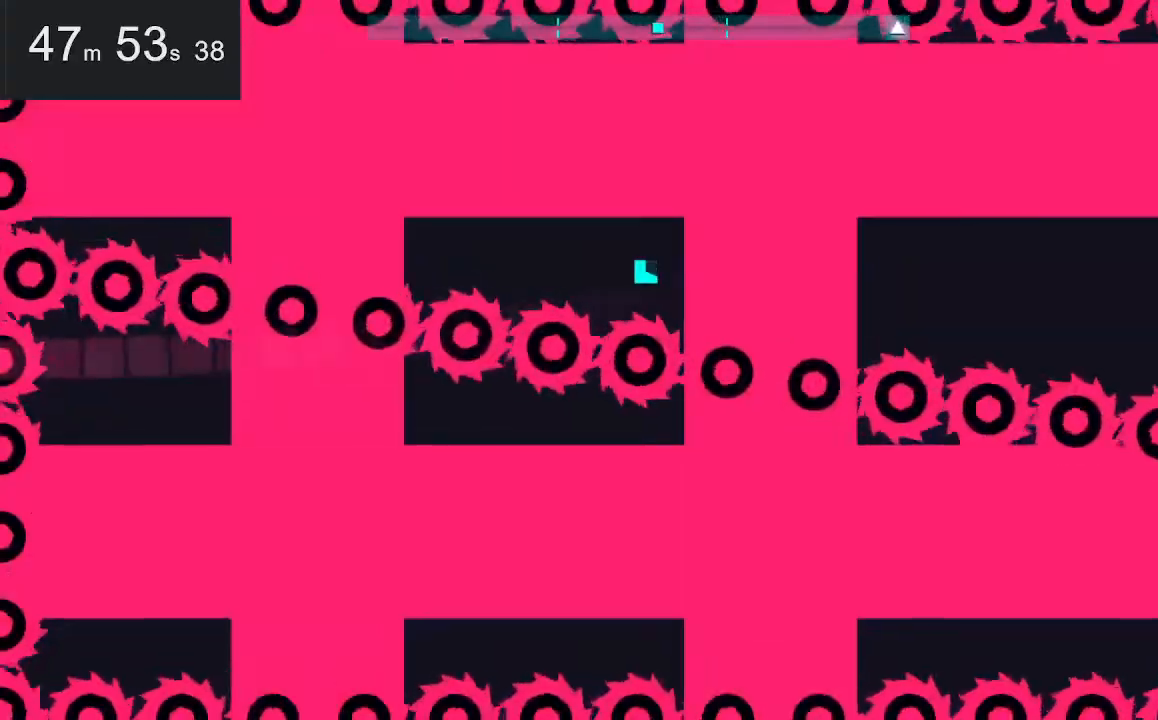
{"keys": [], "mouse": [], "events": []}
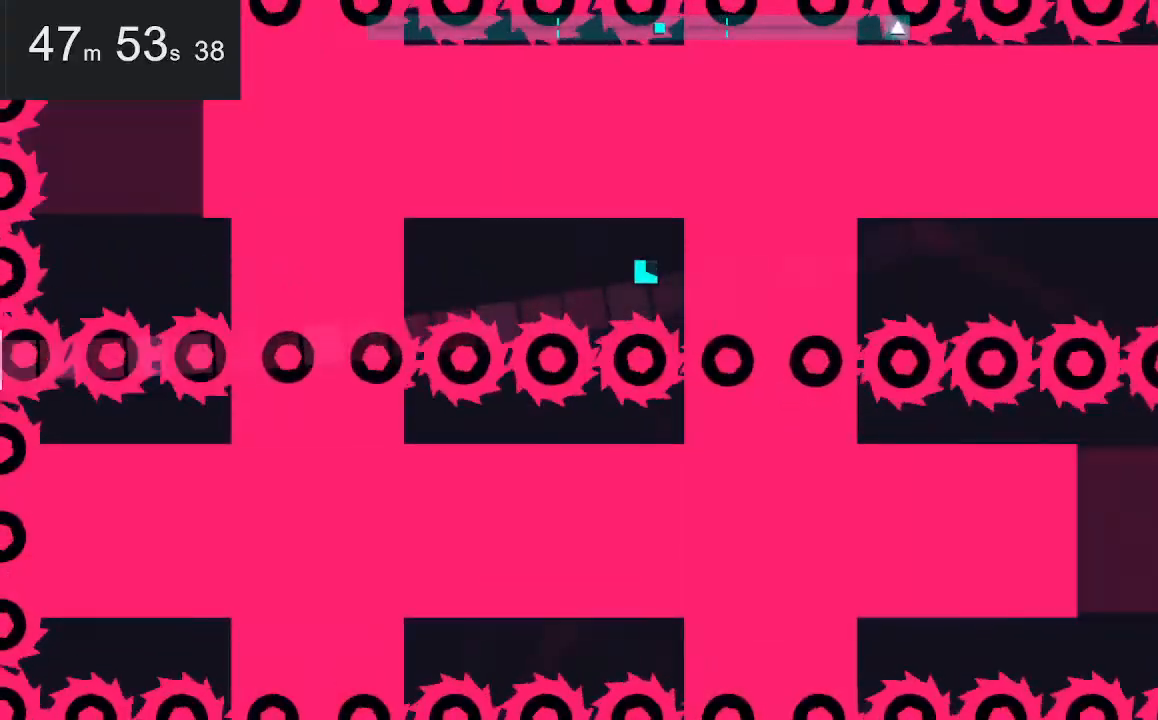
{"keys": ["left"], "mouse": [], "events": [[67, "left", "down"], [150, "up", "down"], [250, "up", "up"], [300, "left", "up"], [434, "left", "down"]]}
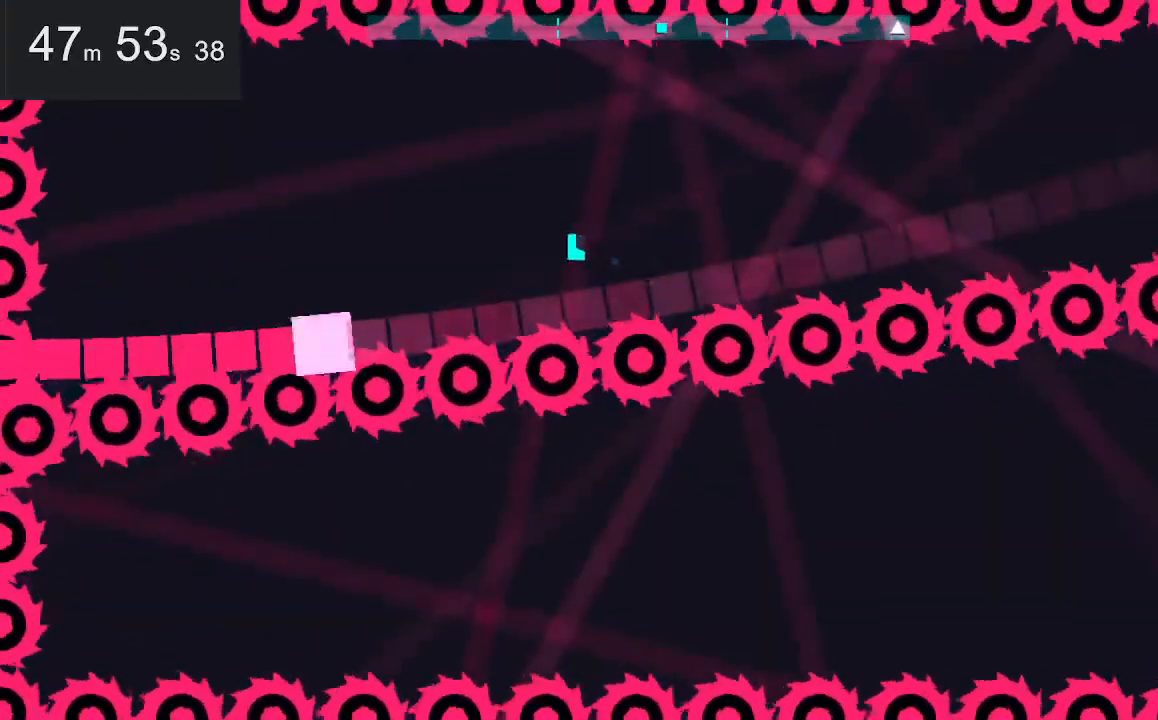
{"keys": [], "mouse": [], "events": [[317, "left", "up"]]}
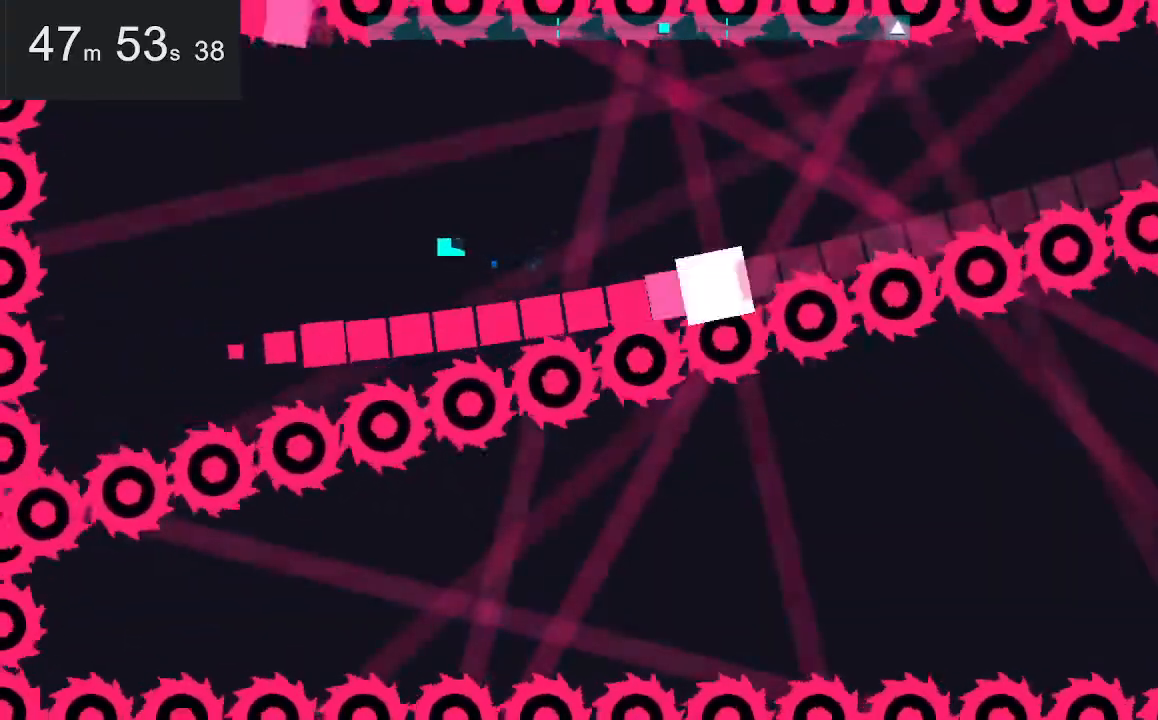
{"keys": [], "mouse": [], "events": [[50, "left", "down"], [334, "left", "up"]]}
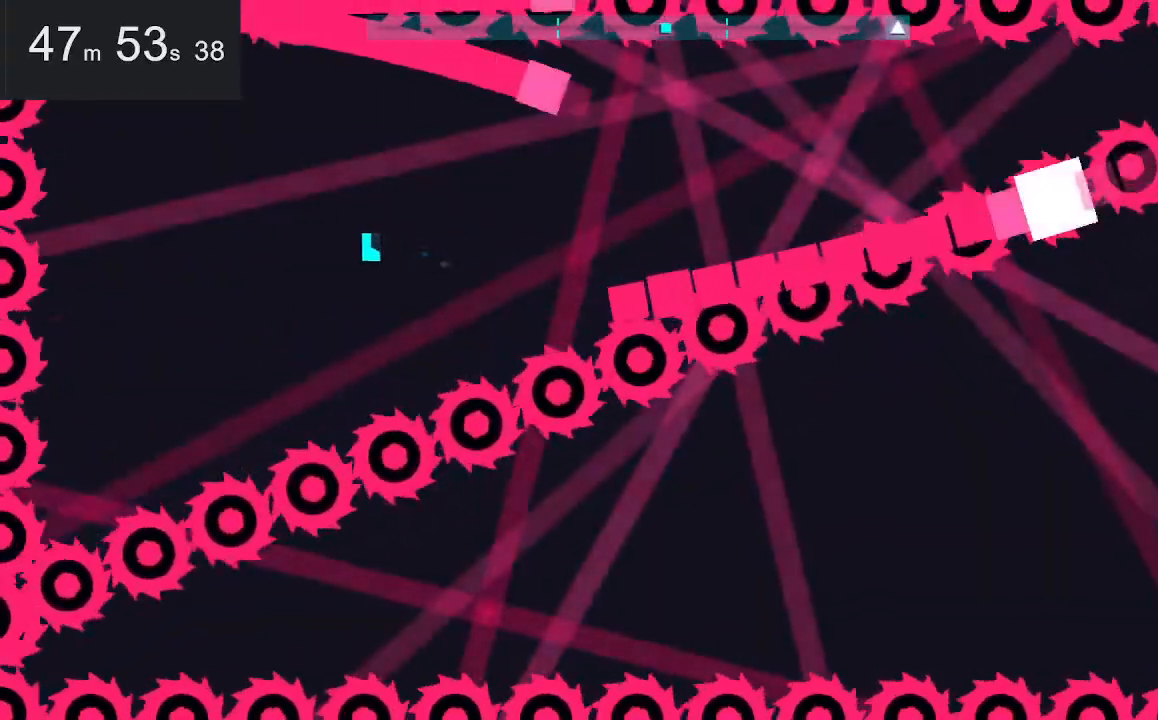
{"keys": ["down"], "mouse": [], "events": [[67, "left", "down"], [167, "left", "up"], [450, "down", "down"]]}
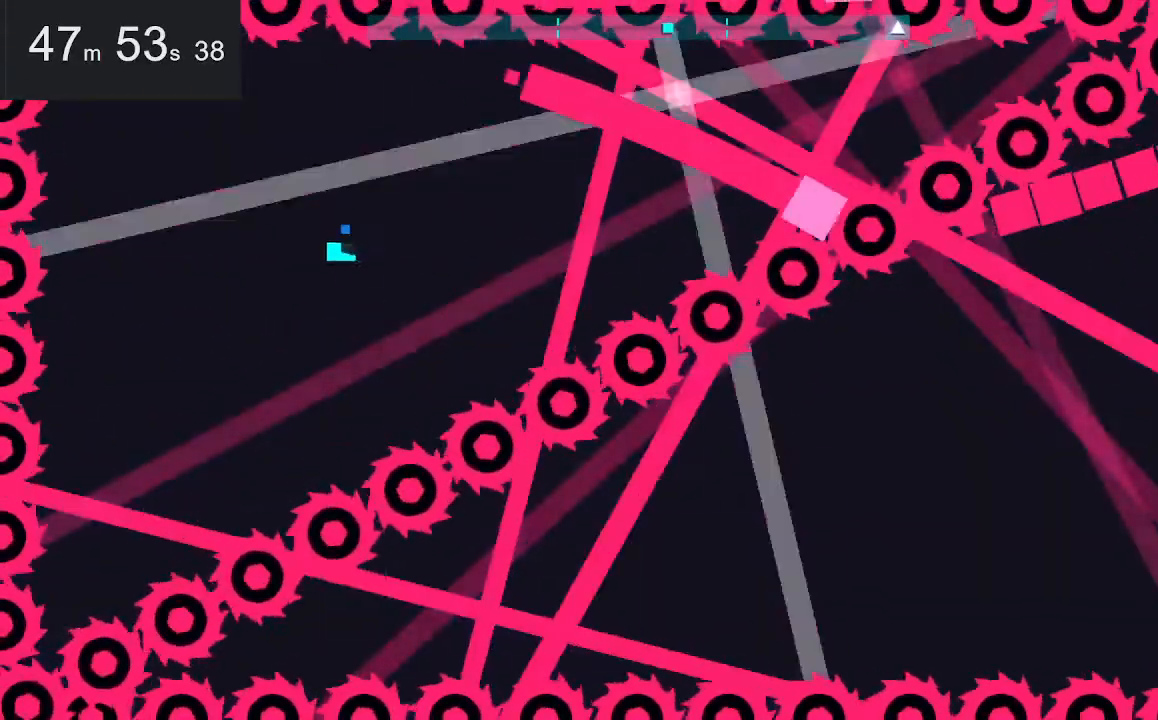
{"keys": [], "mouse": [], "events": [[34, "down", "up"]]}
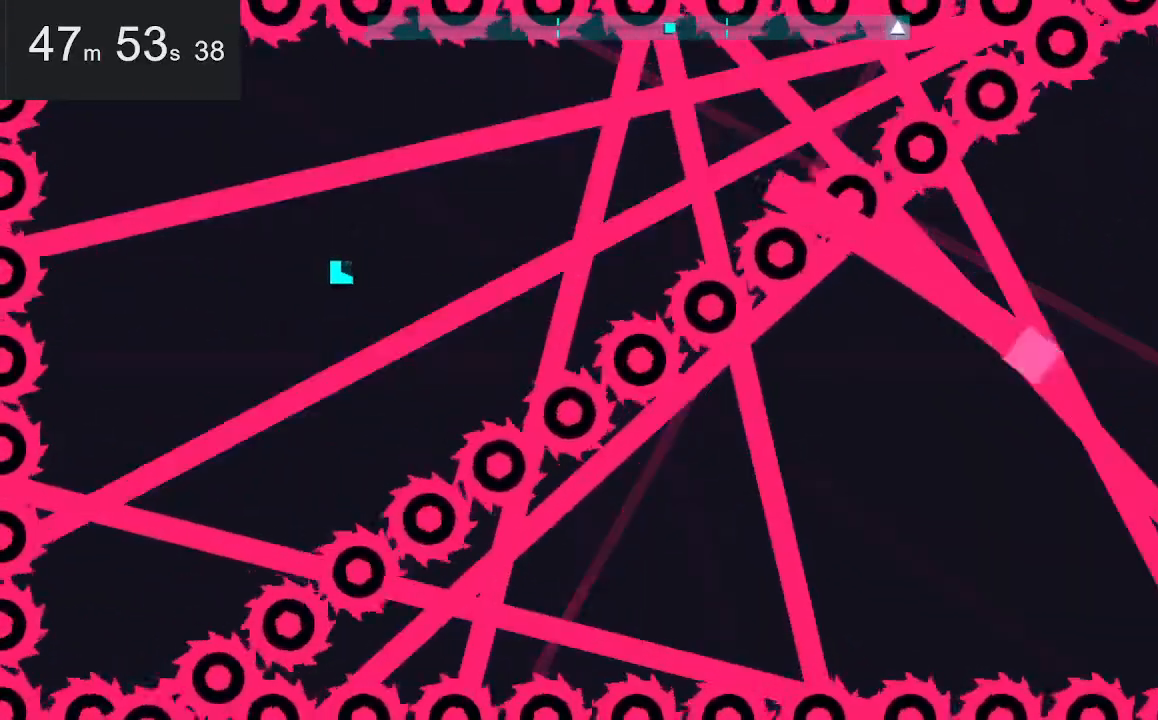
{"keys": ["down", "right"], "mouse": [], "events": [[484, "down", "down"], [484, "right", "down"]]}
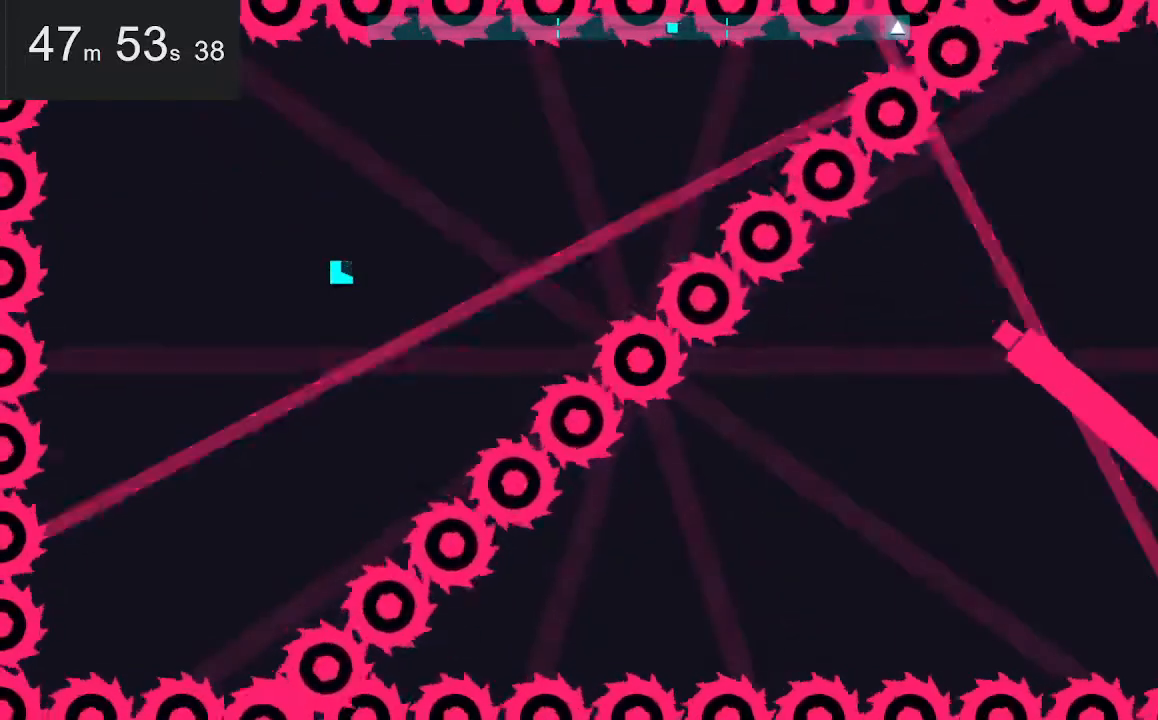
{"keys": ["down"], "mouse": [], "events": [[267, "right", "up"]]}